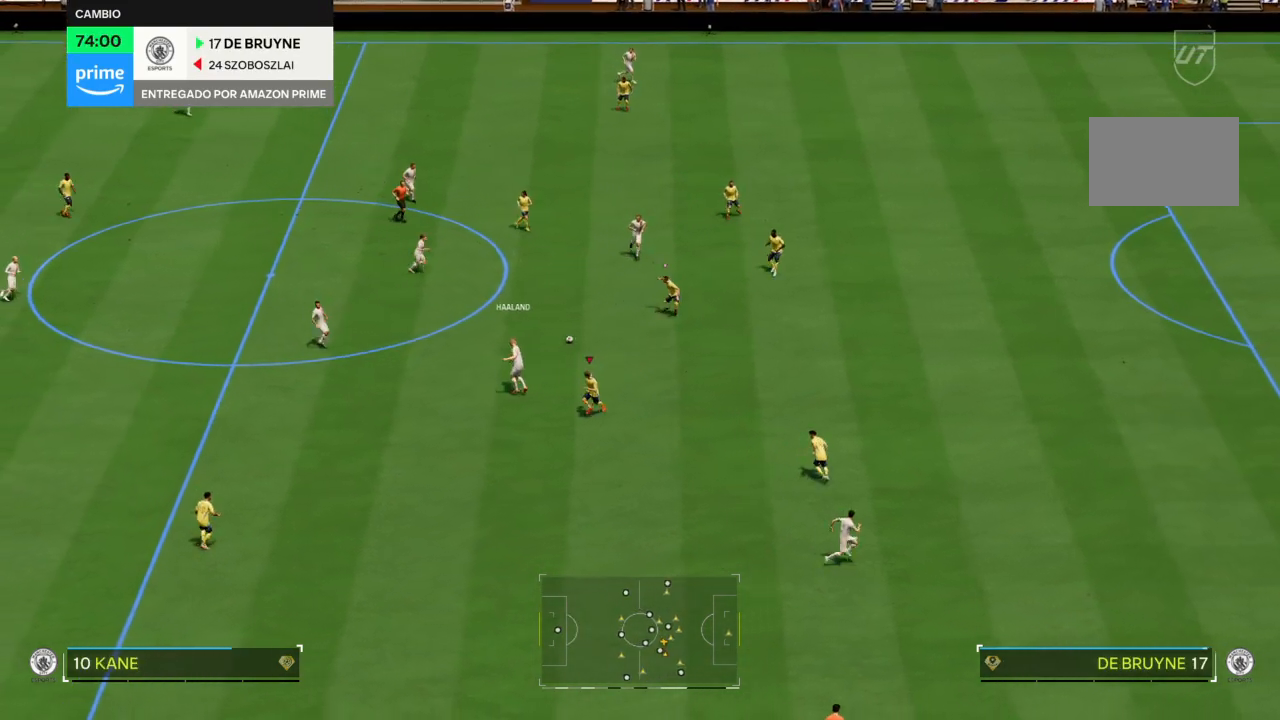
Gameplay with a controller (PlayStation layout); each line is a JSON object with the inputs held at the frame after it. "events" lists button and stick changes between this image and that frame as [ms after this image, input, new state], when the widget could be followed in between. Not read: L3 R3.
{"buttons": ["L2"], "left_stick": "up-left", "right_stick": "center", "events": [[34, "left_stick", "up"], [134, "left_stick", "up-right"], [234, "L2", "up"], [267, "left_stick", "down"], [401, "left_stick", "up-left"], [501, "L2", "down"]]}
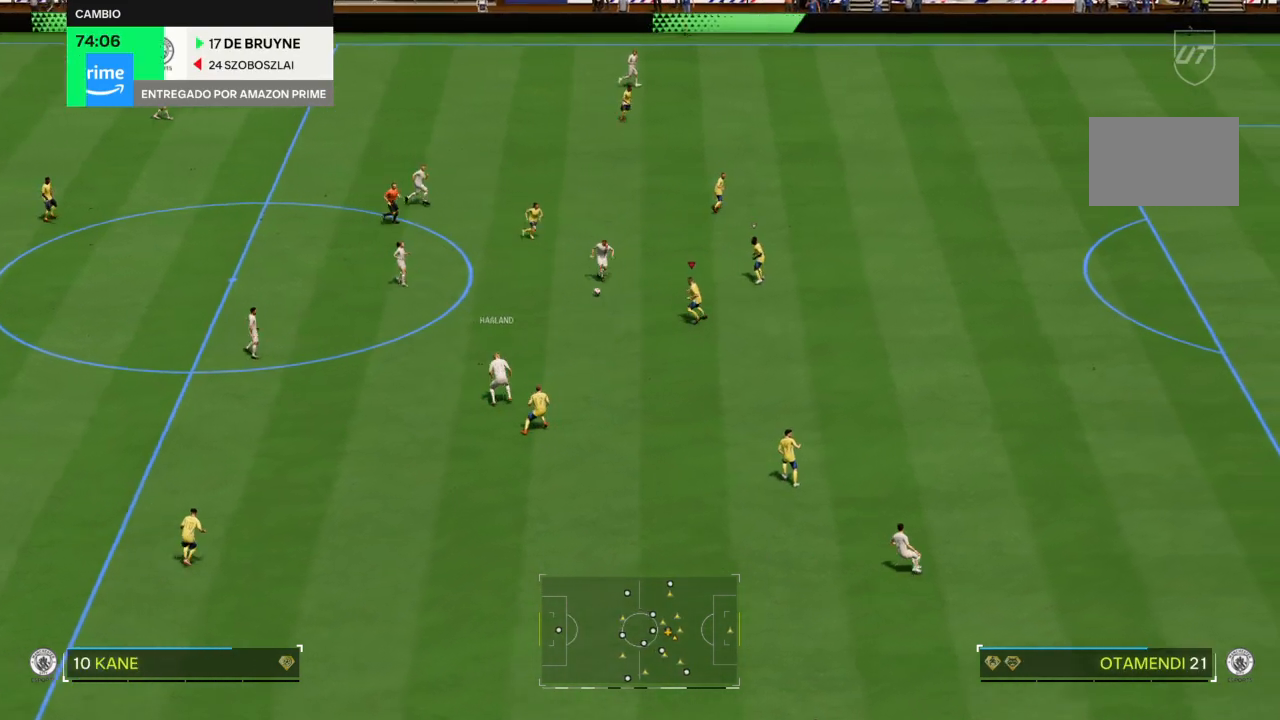
{"buttons": ["L2", "R2"], "left_stick": "up-left", "right_stick": "center", "events": [[267, "R2", "down"]]}
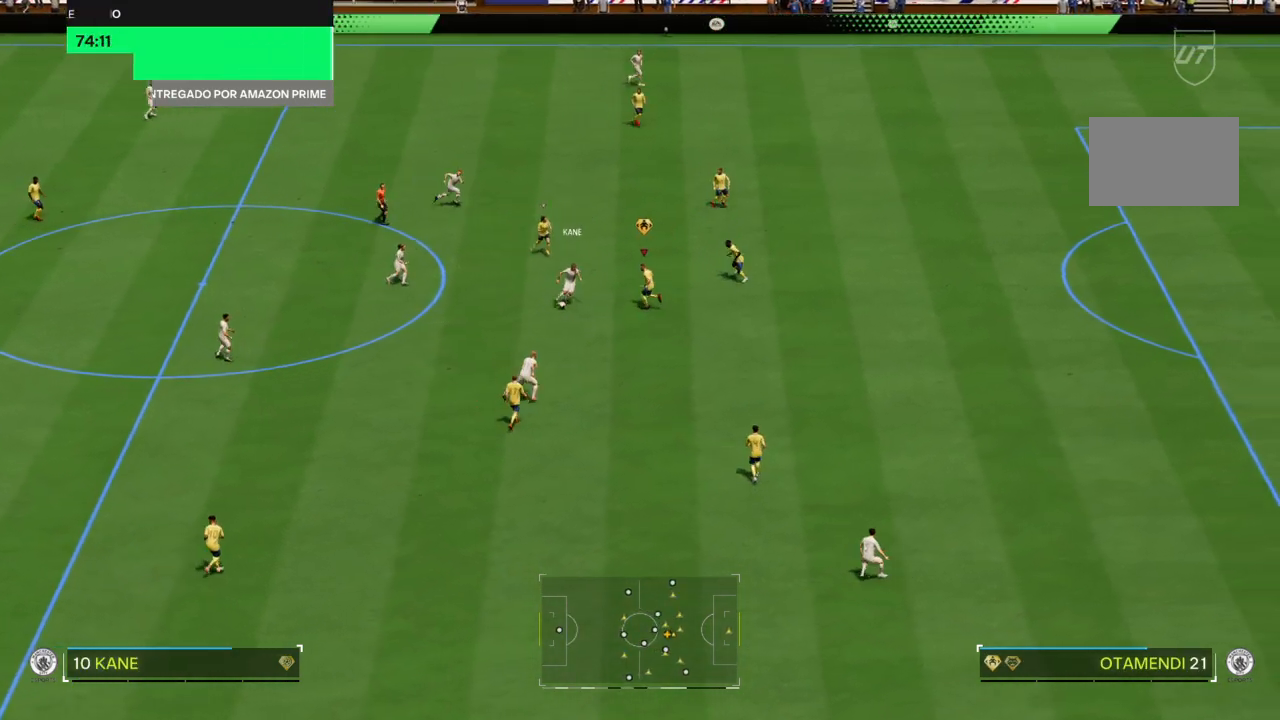
{"buttons": ["R2"], "left_stick": "down", "right_stick": "center", "events": [[134, "left_stick", "down-left"], [234, "left_stick", "down"], [301, "L2", "up"]]}
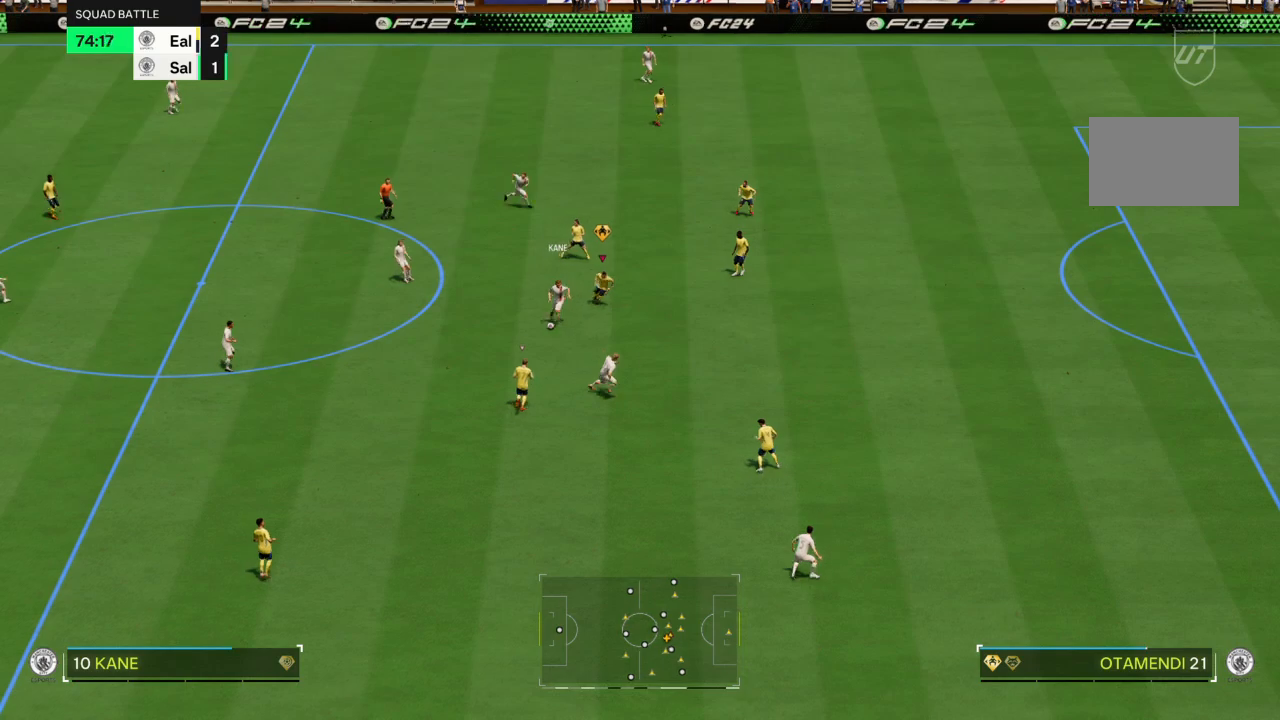
{"buttons": ["R2"], "left_stick": "down", "right_stick": "center", "events": []}
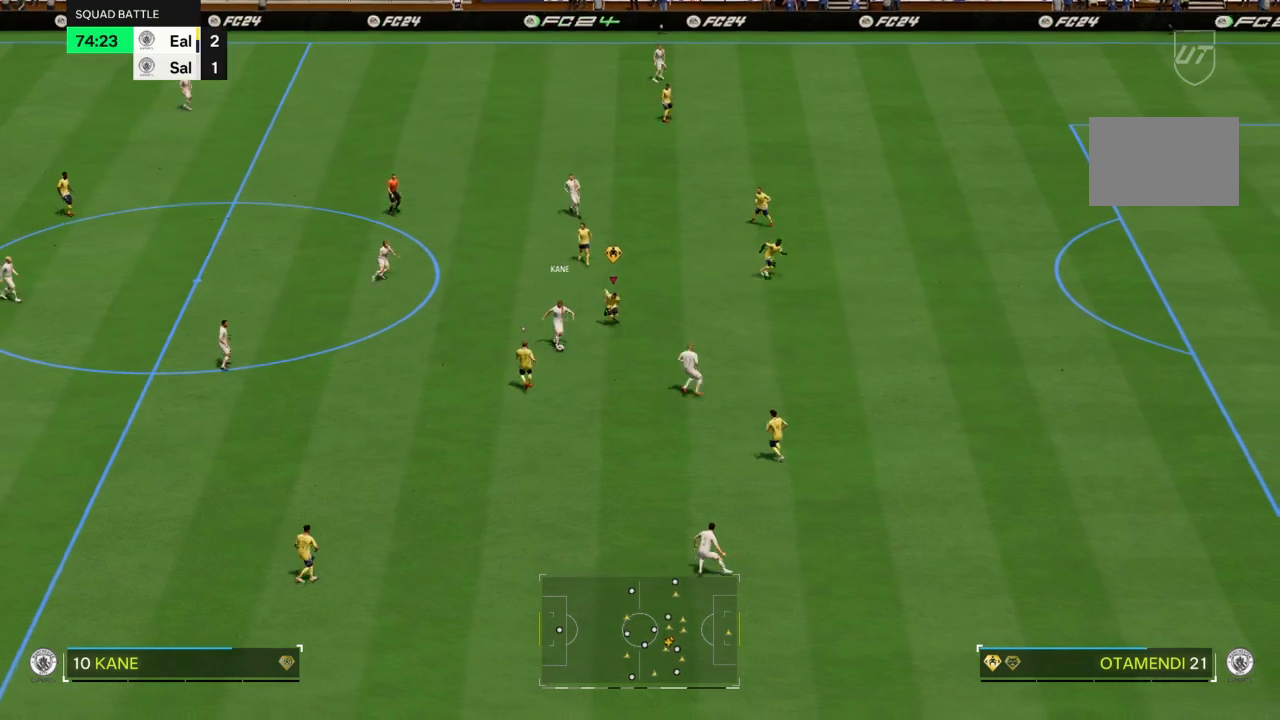
{"buttons": ["R2"], "left_stick": "center", "right_stick": "center", "events": [[234, "SQUARE", "down"], [401, "SQUARE", "up"], [501, "left_stick", "center"]]}
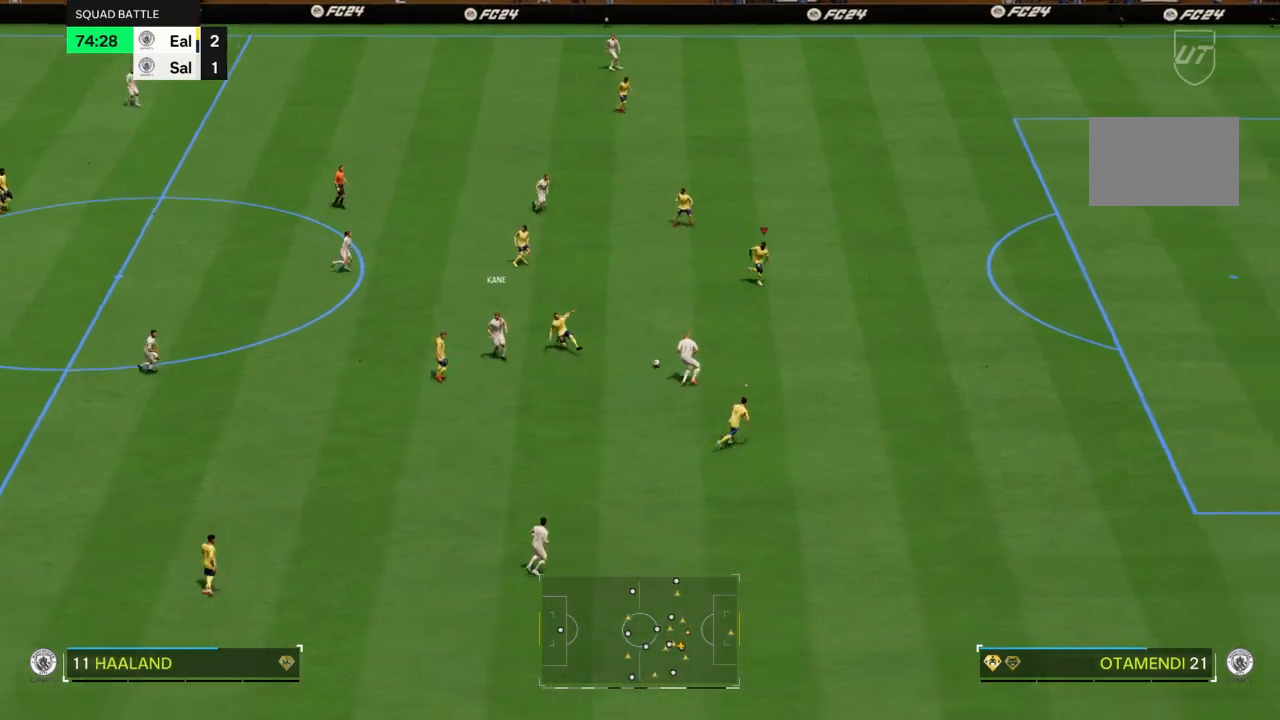
{"buttons": ["L2", "R2"], "left_stick": "up-right", "right_stick": "center", "events": [[100, "left_stick", "up"], [133, "L2", "down"], [267, "left_stick", "up-right"]]}
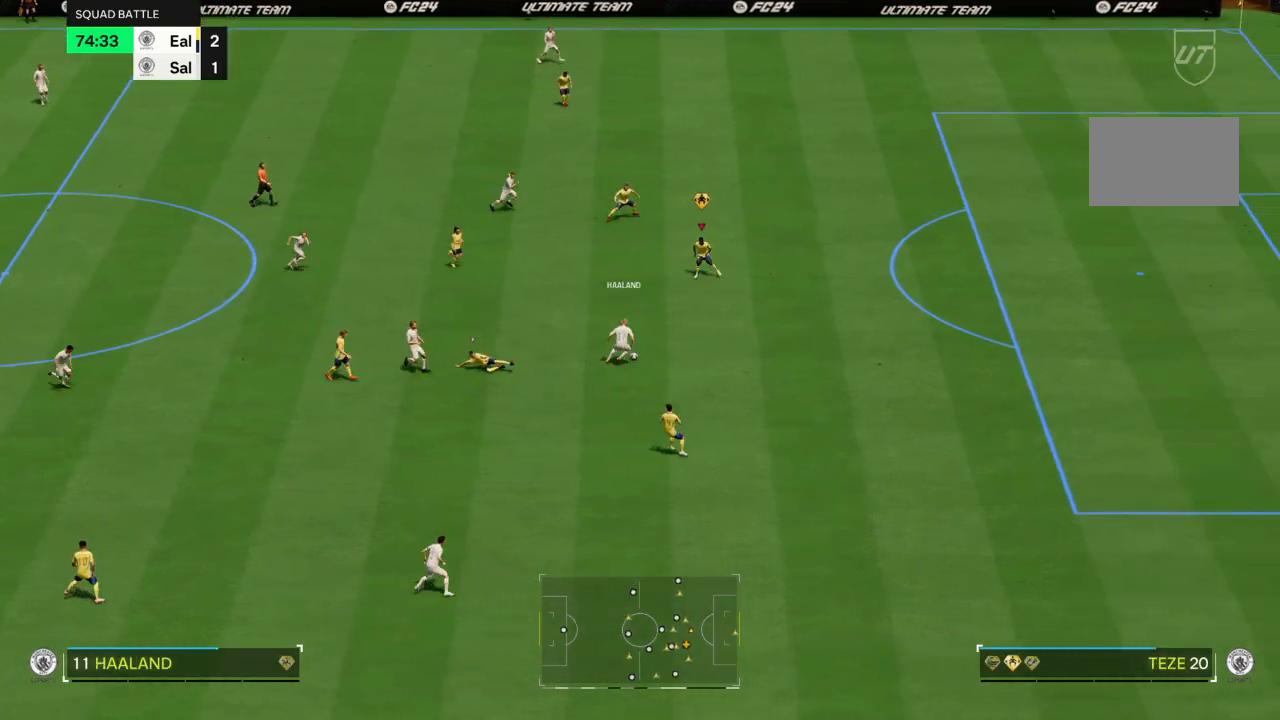
{"buttons": [], "left_stick": "down", "right_stick": "center", "events": [[34, "L2", "up"], [67, "left_stick", "down-right"], [267, "left_stick", "down"], [334, "L2", "down"], [401, "R2", "up"], [434, "L2", "up"]]}
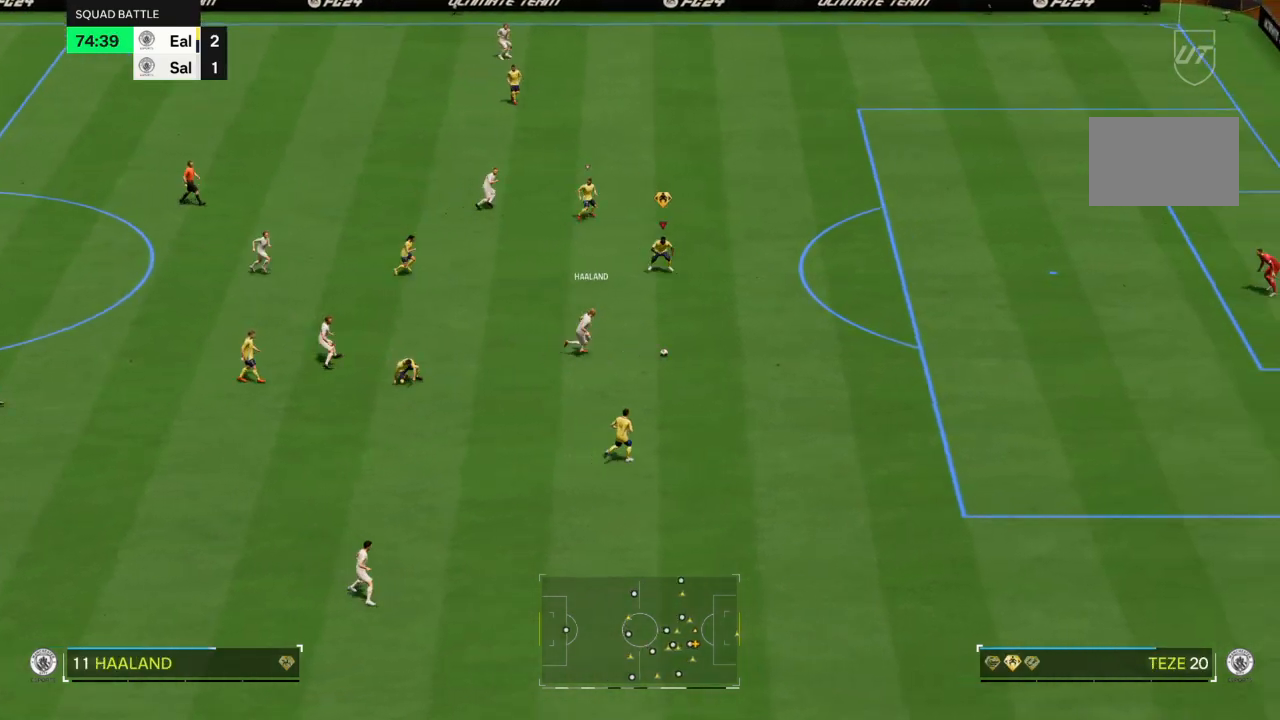
{"buttons": ["R2"], "left_stick": "down-right", "right_stick": "center", "events": [[34, "R2", "down"], [34, "left_stick", "down-right"]]}
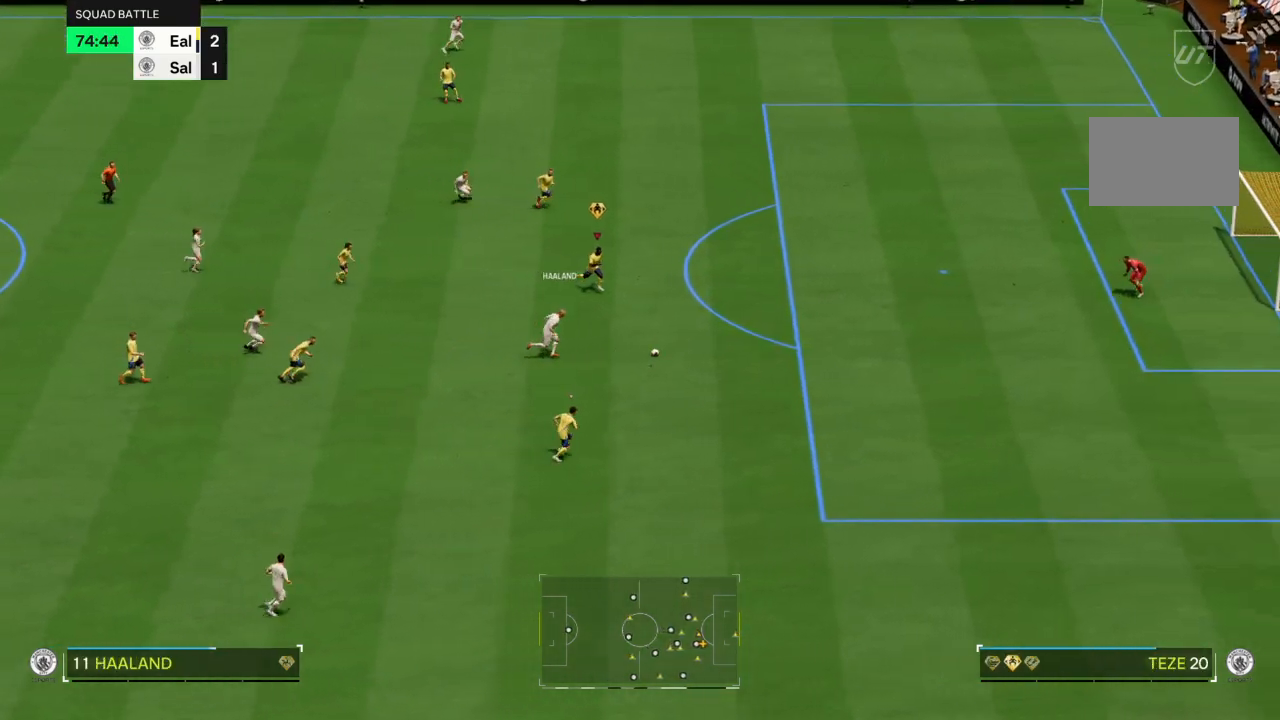
{"buttons": ["R2"], "left_stick": "down-right", "right_stick": "center", "events": []}
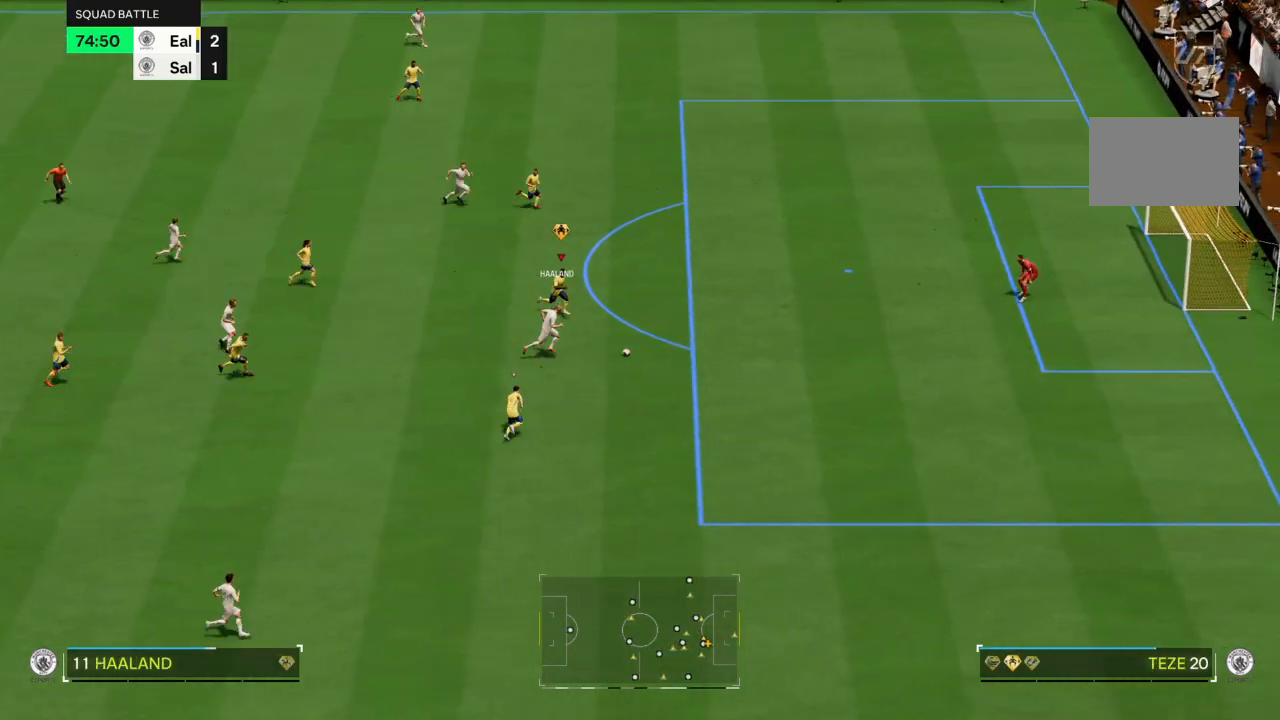
{"buttons": ["CROSS", "R2"], "left_stick": "down-right", "right_stick": "center", "events": [[34, "CROSS", "down"]]}